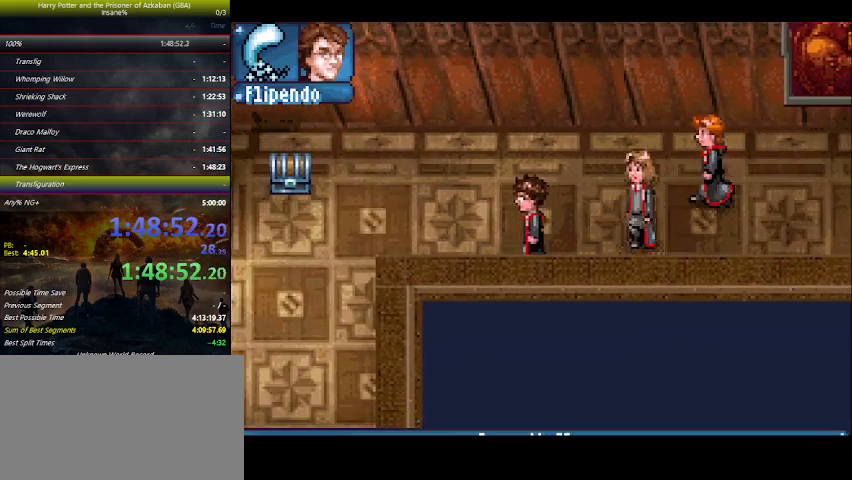
Gameplay with keyboard and mouse; each line is a JSON object with the keys held at the frame after it. "events" lists presses ("down") and releases ("up") of "a", "ctrl", "d", "down", "e", "escape", "f", "f1", "f4", "left", "q", "r", "return", "right", "s", "shift", "space", "tab", "up", "w" and "z" between this image and that frame as [ms after this image, input, new state], when the widget could be followed in between. No other keys are recorded. Mouse buttons are not recorded. Not read: mouse_move.
{"keys": ["left"], "events": []}
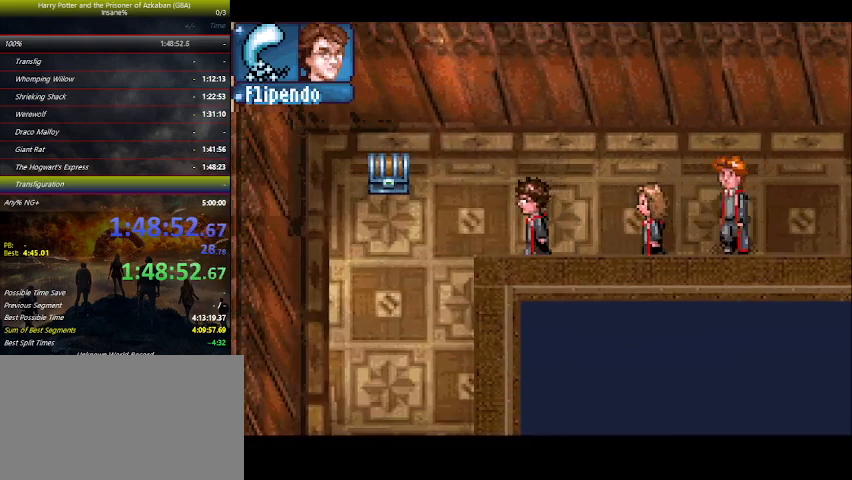
{"keys": ["down", "left"], "events": [[300, "down", "down"]]}
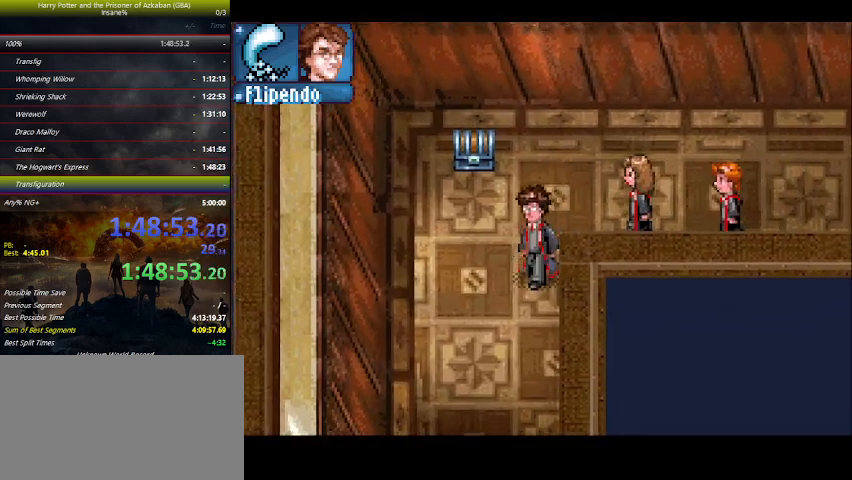
{"keys": ["down", "left"], "events": []}
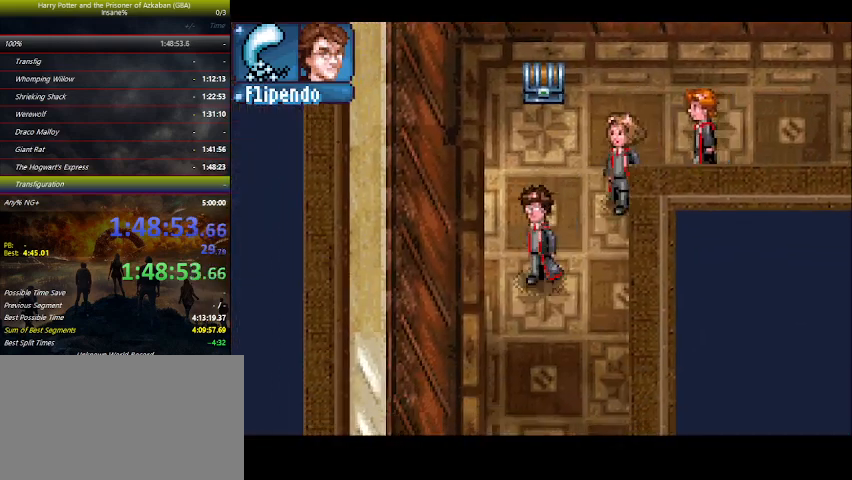
{"keys": ["down"], "events": [[400, "left", "up"]]}
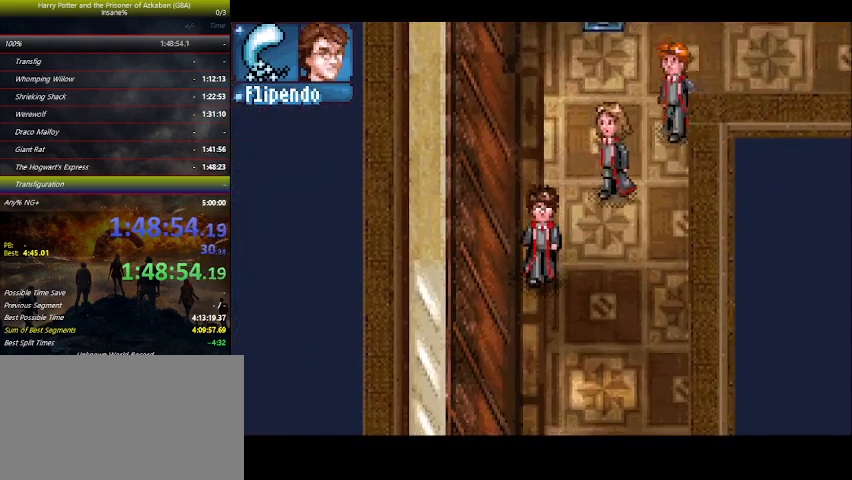
{"keys": ["down"], "events": []}
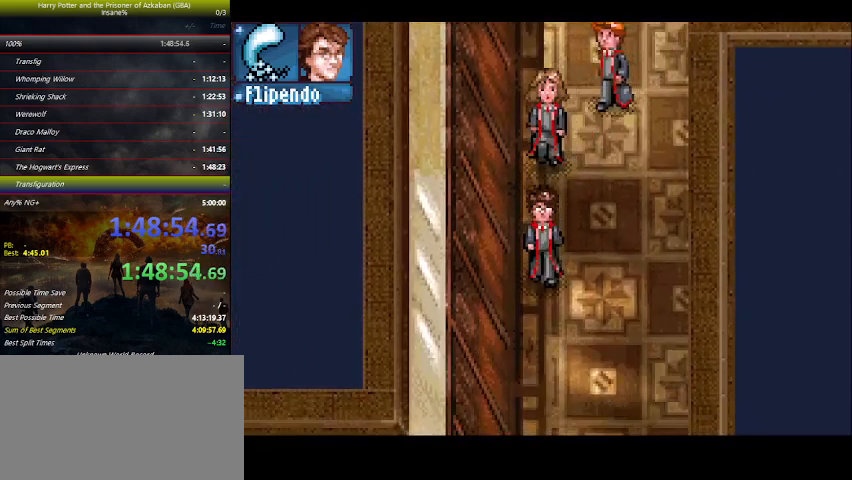
{"keys": ["down"], "events": []}
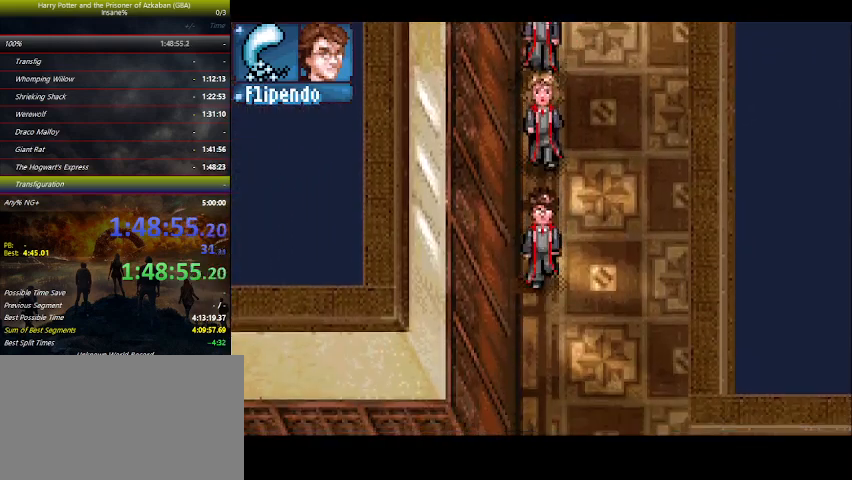
{"keys": ["down"], "events": []}
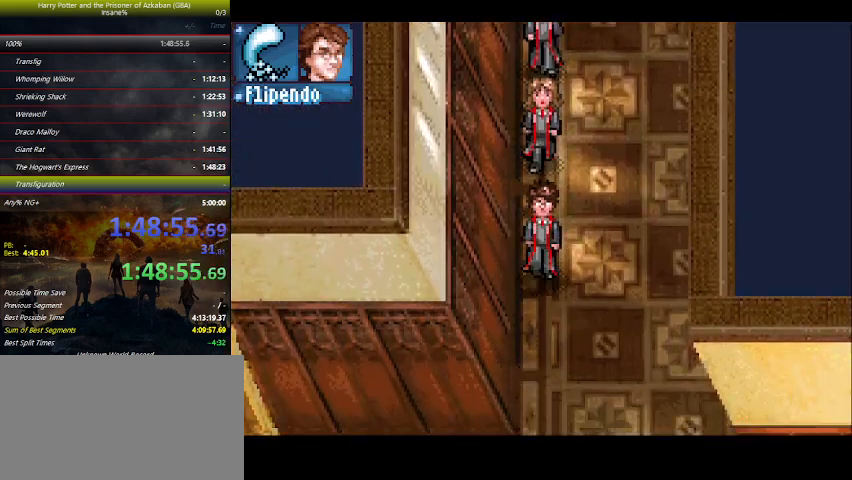
{"keys": ["down"], "events": []}
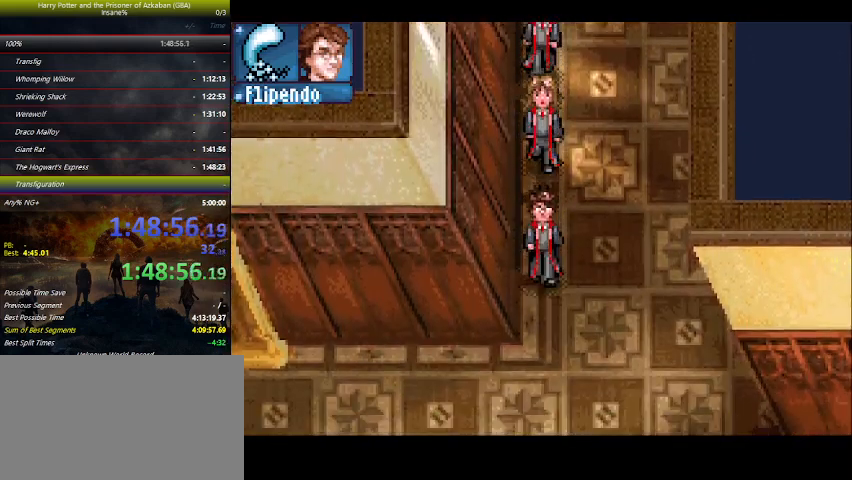
{"keys": ["down", "left"], "events": [[400, "left", "down"]]}
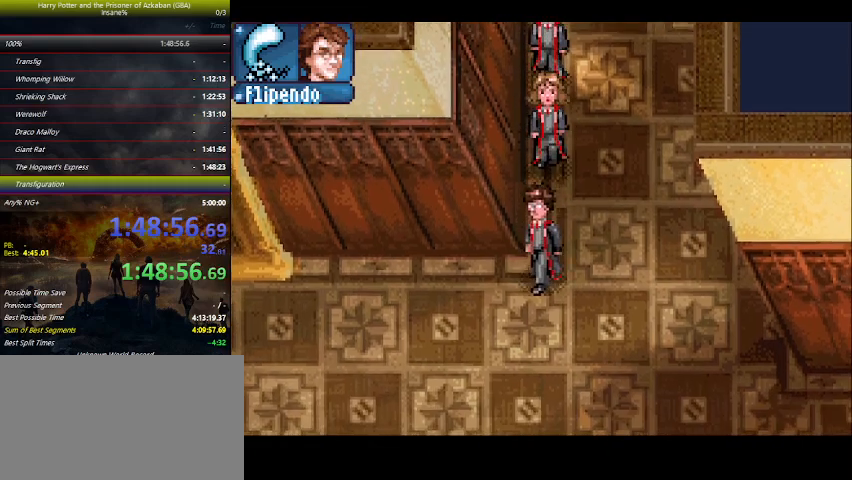
{"keys": ["left"], "events": [[466, "down", "up"]]}
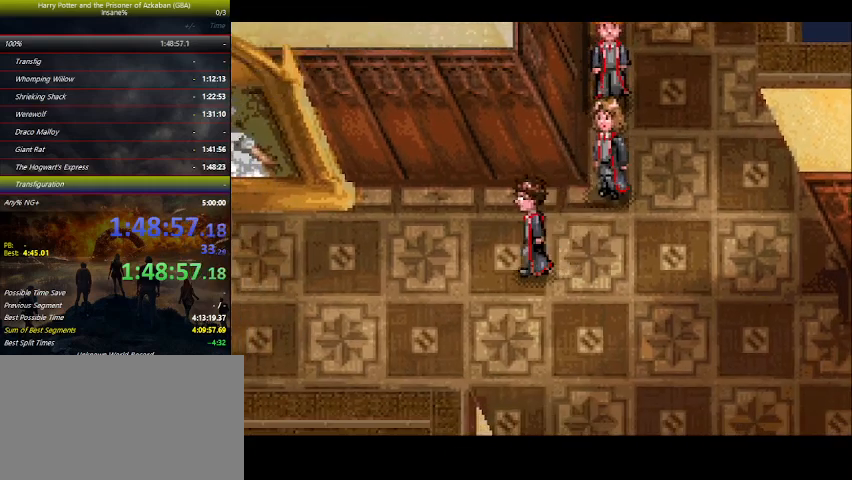
{"keys": ["up"], "events": [[333, "up", "down"], [466, "left", "up"]]}
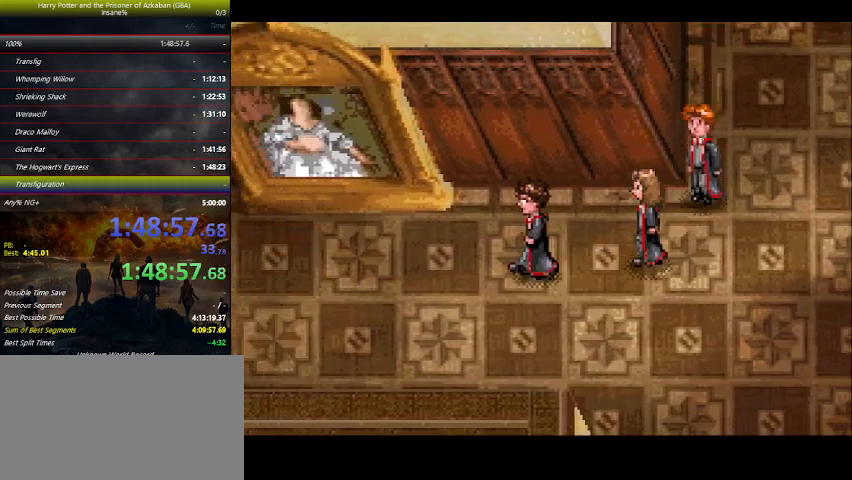
{"keys": ["up"], "events": []}
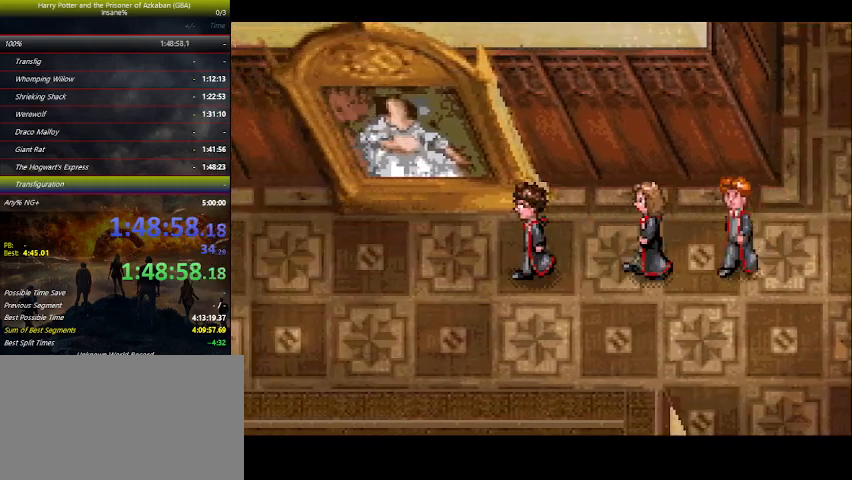
{"keys": ["up"], "events": []}
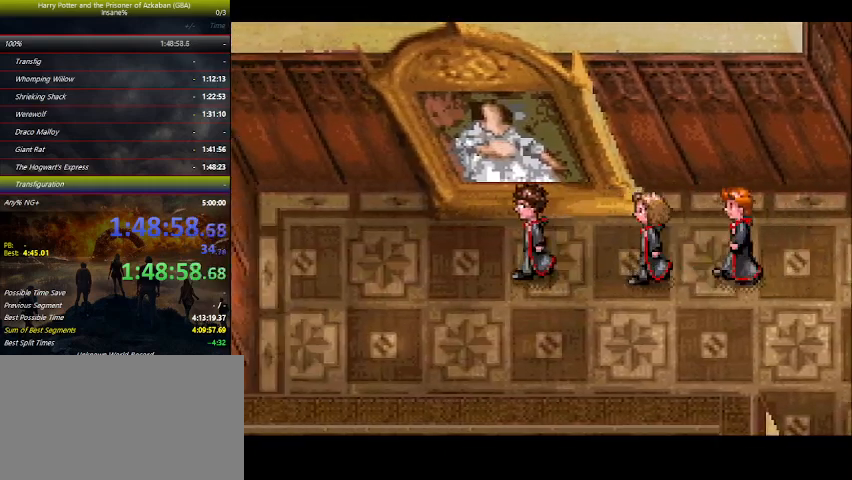
{"keys": ["up"], "events": []}
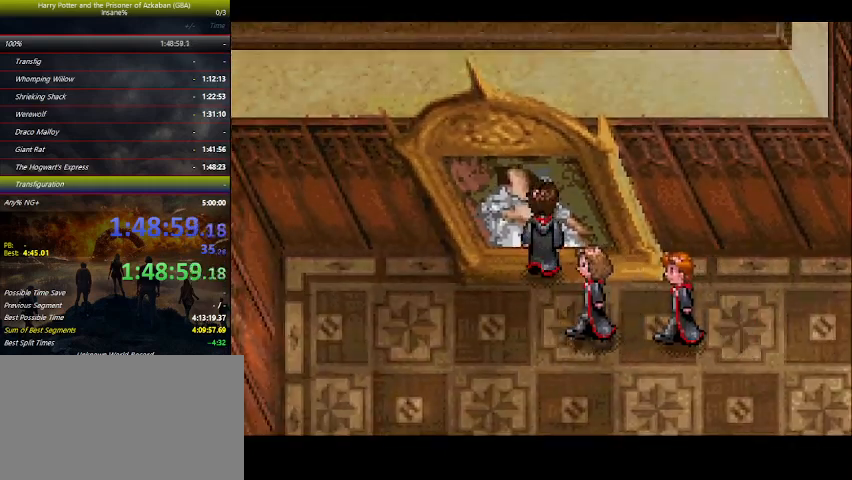
{"keys": ["up"], "events": []}
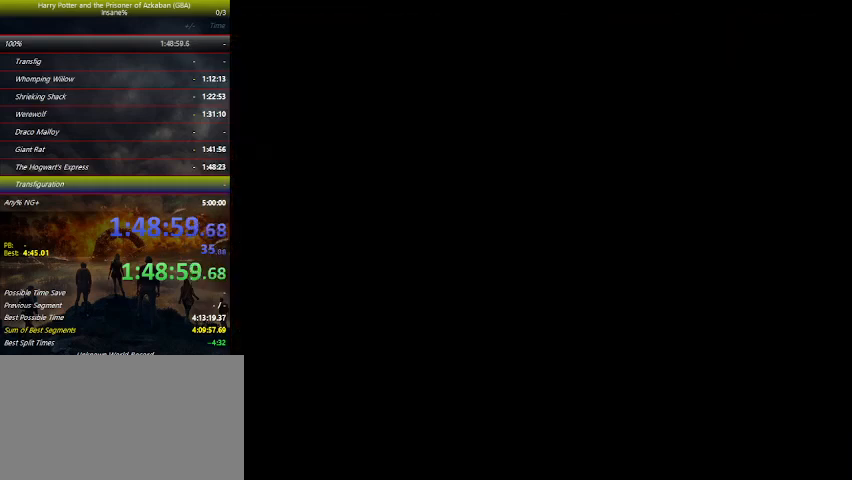
{"keys": ["up"], "events": []}
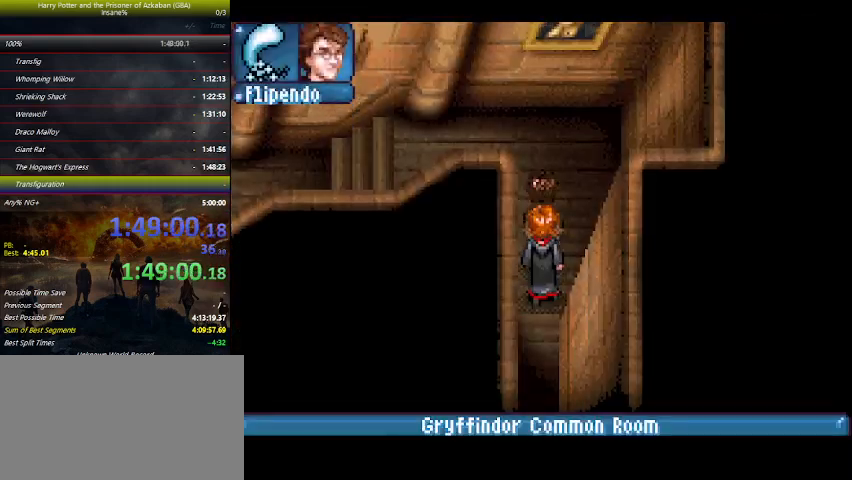
{"keys": ["left"], "events": [[66, "left", "down"], [466, "up", "up"]]}
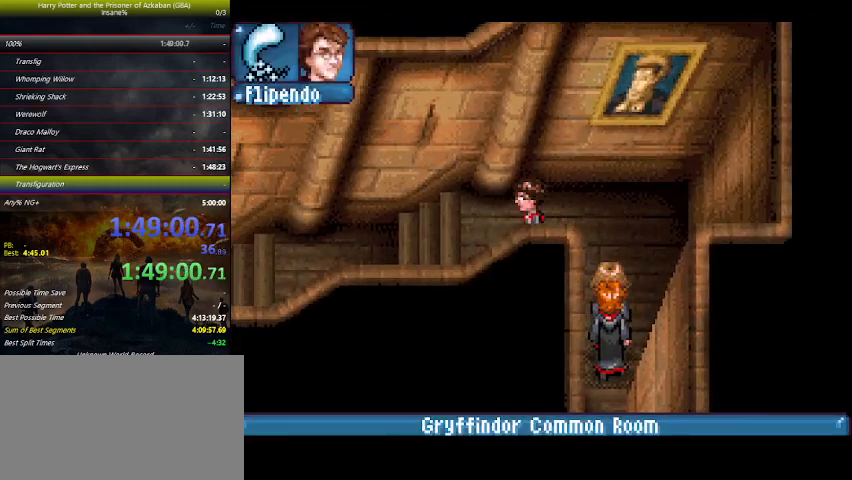
{"keys": ["left"], "events": []}
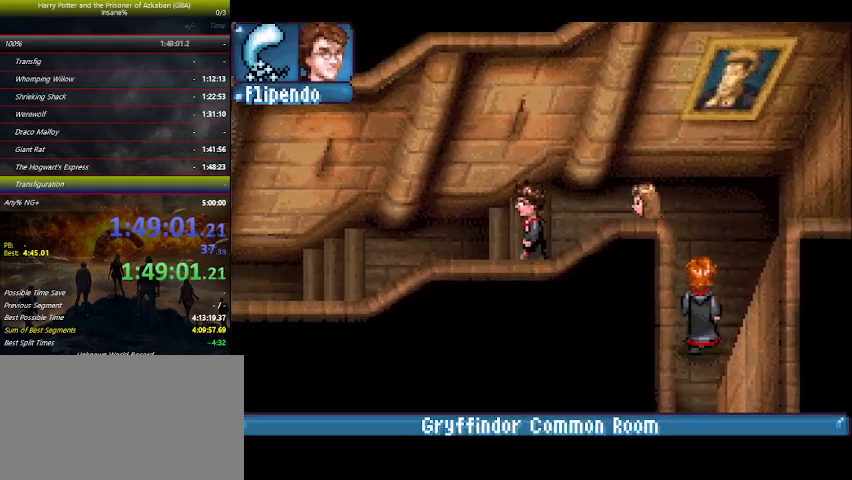
{"keys": ["left"], "events": []}
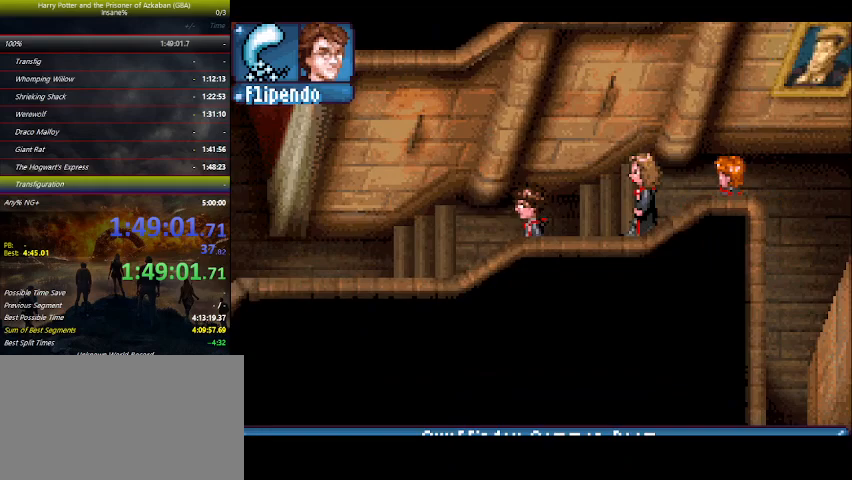
{"keys": ["left"], "events": []}
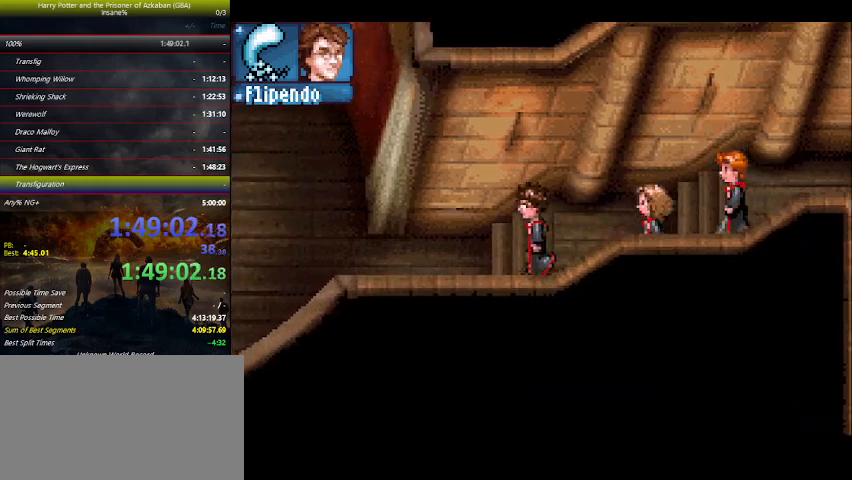
{"keys": ["left"], "events": []}
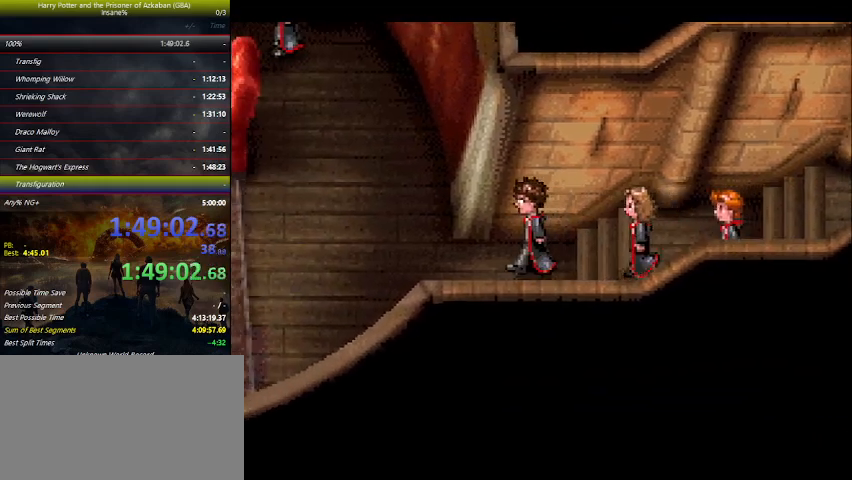
{"keys": ["left"], "events": []}
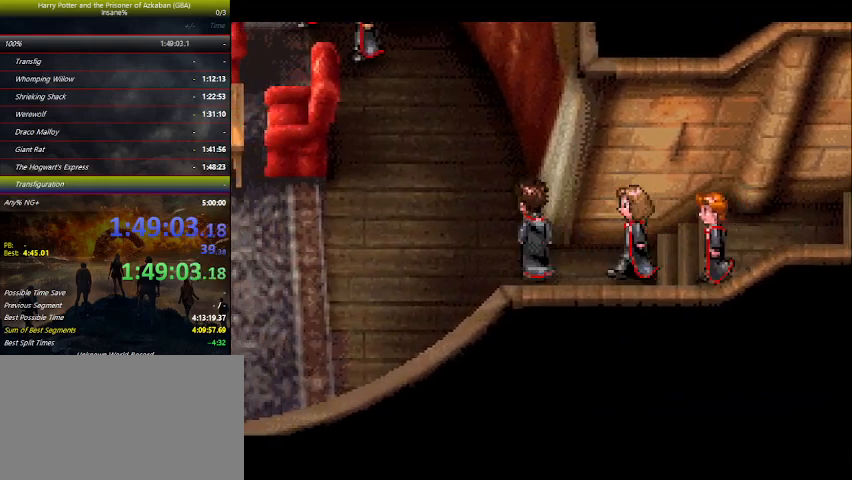
{"keys": ["space"], "events": [[333, "left", "up"], [333, "space", "down"], [366, "space", "up"], [466, "space", "down"]]}
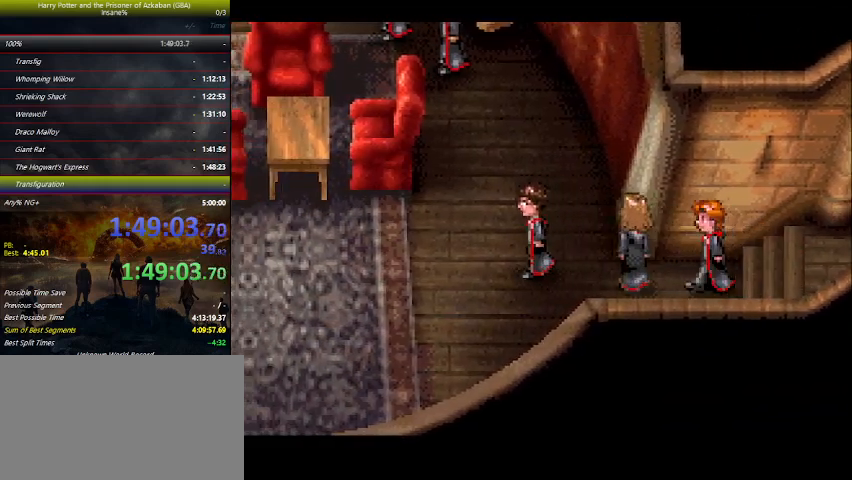
{"keys": [], "events": [[66, "space", "up"], [100, "space", "down"], [166, "space", "up"], [300, "space", "down"], [366, "space", "up"], [433, "space", "down"], [466, "space", "up"]]}
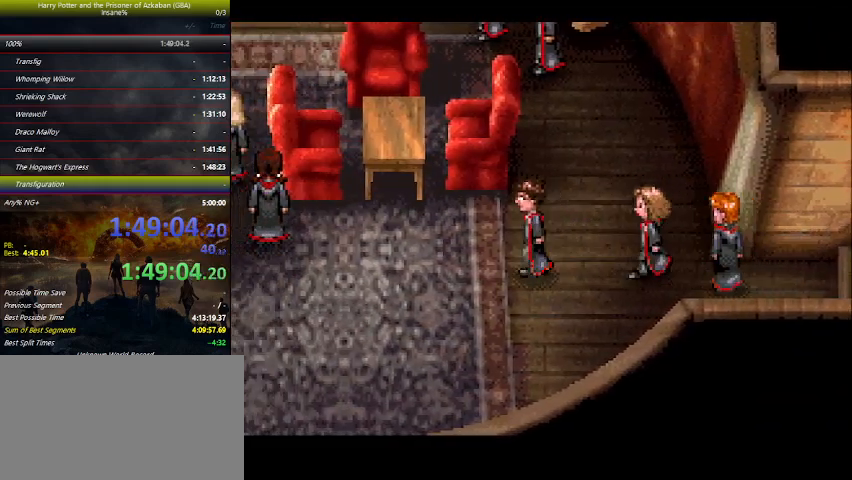
{"keys": ["space"], "events": [[66, "space", "down"], [133, "space", "up"], [166, "space", "down"], [200, "space", "up"], [266, "space", "down"], [300, "space", "up"], [400, "space", "down"], [433, "space", "up"], [500, "space", "down"]]}
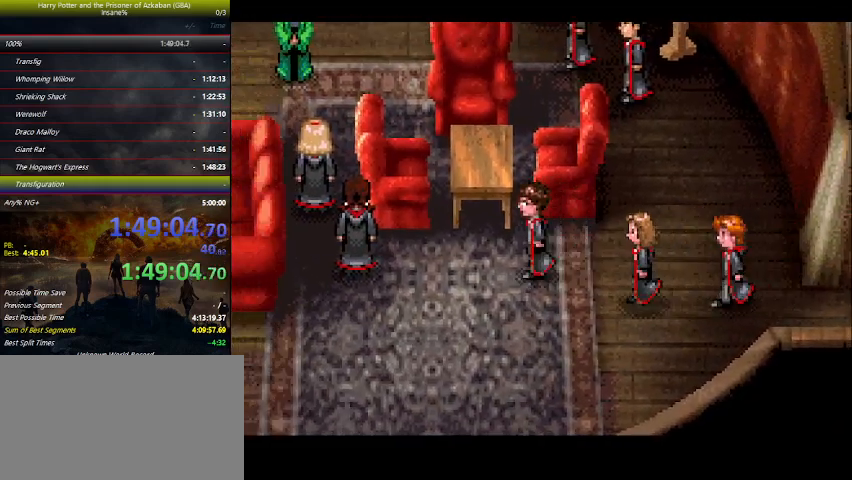
{"keys": ["space"], "events": [[33, "space", "up"], [100, "space", "down"], [133, "space", "up"], [233, "space", "down"], [333, "space", "up"], [433, "space", "down"]]}
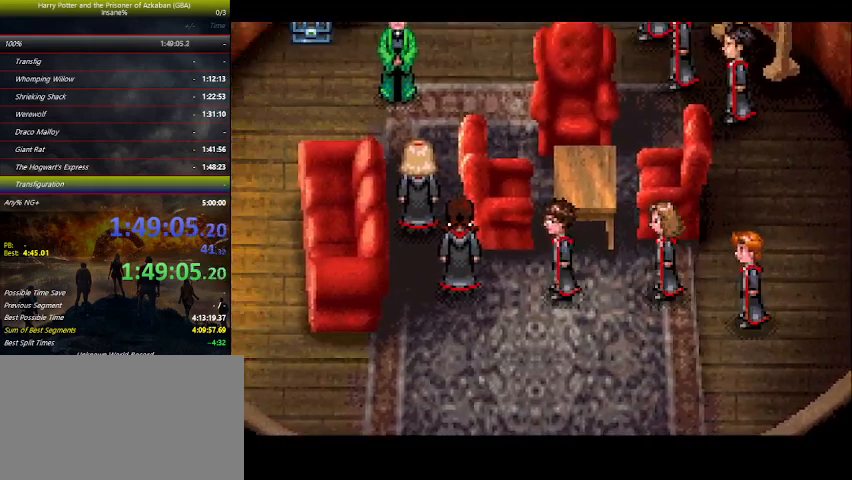
{"keys": ["space"], "events": [[66, "space", "up"], [100, "space", "down"], [200, "space", "up"], [300, "space", "down"], [333, "space", "up"], [433, "space", "down"]]}
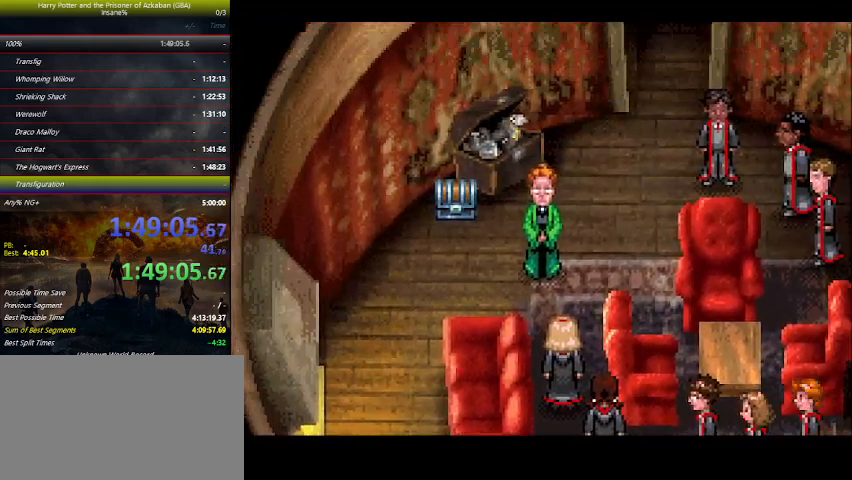
{"keys": [], "events": [[33, "space", "up"], [133, "space", "down"], [166, "space", "up"], [300, "space", "down"], [366, "space", "up"], [433, "space", "down"], [500, "space", "up"]]}
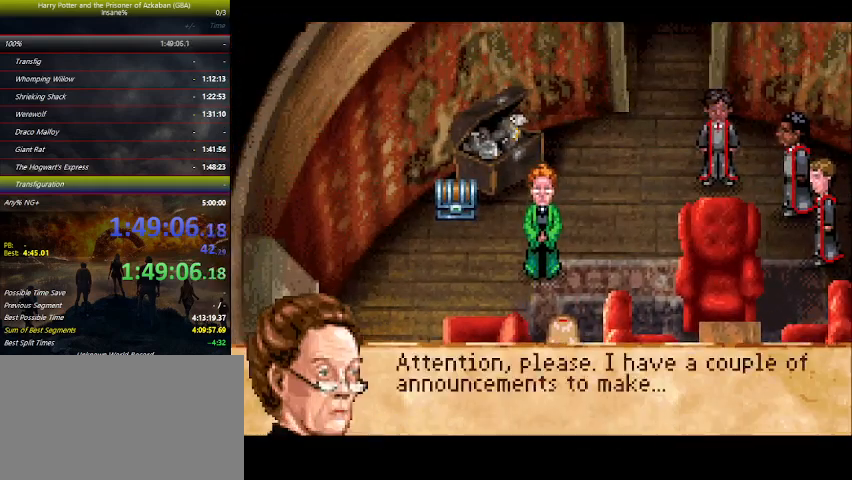
{"keys": [], "events": [[100, "space", "down"], [133, "space", "up"], [200, "space", "down"], [233, "space", "up"], [300, "space", "down"], [333, "space", "up"], [433, "space", "down"], [466, "space", "up"]]}